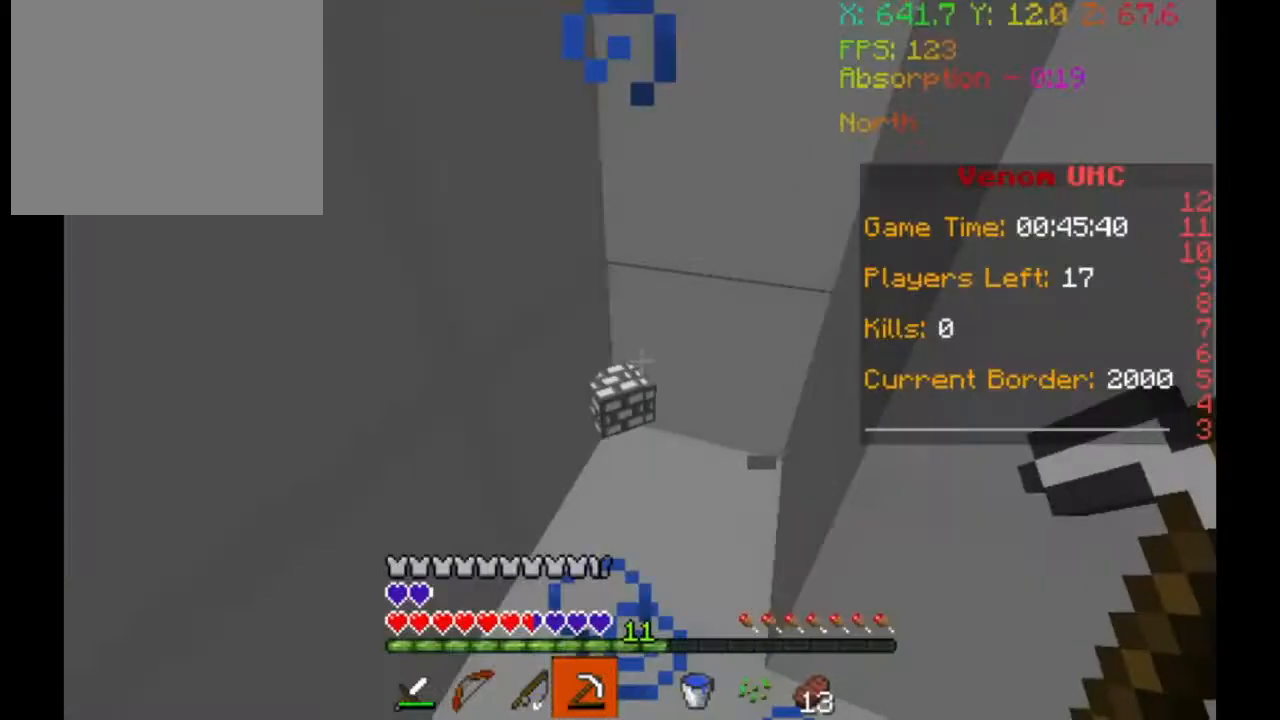
Gameplay with keyboard; each line is a JSON object with the keys held at the frame after it. "events" lists presses ("down") and releases ("up") of "a", "d", "s" and "w" between this image and that frame as [ms after this image, input, new state], when the widget could be followed in between. No other keys are recorded. Mouse input is not recorded.
{"keys": ["w"], "events": [[400, "w", "down"]]}
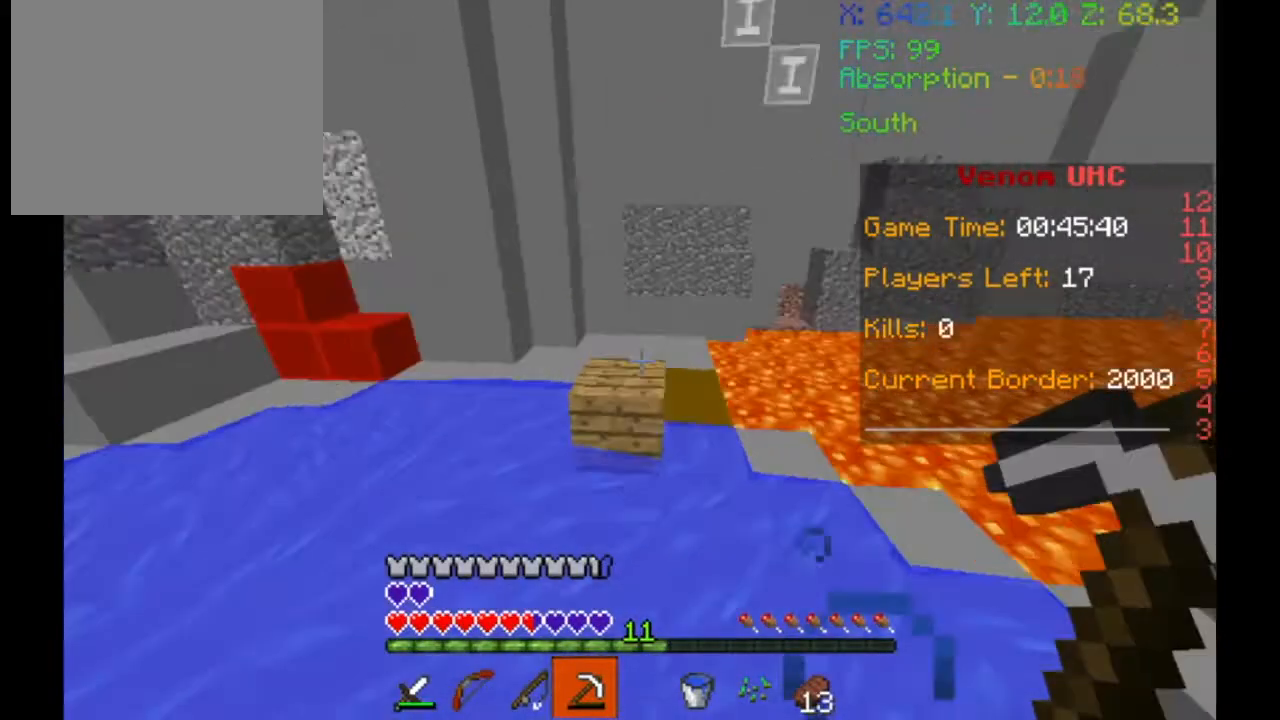
{"keys": ["a", "w"], "events": [[67, "a", "down"]]}
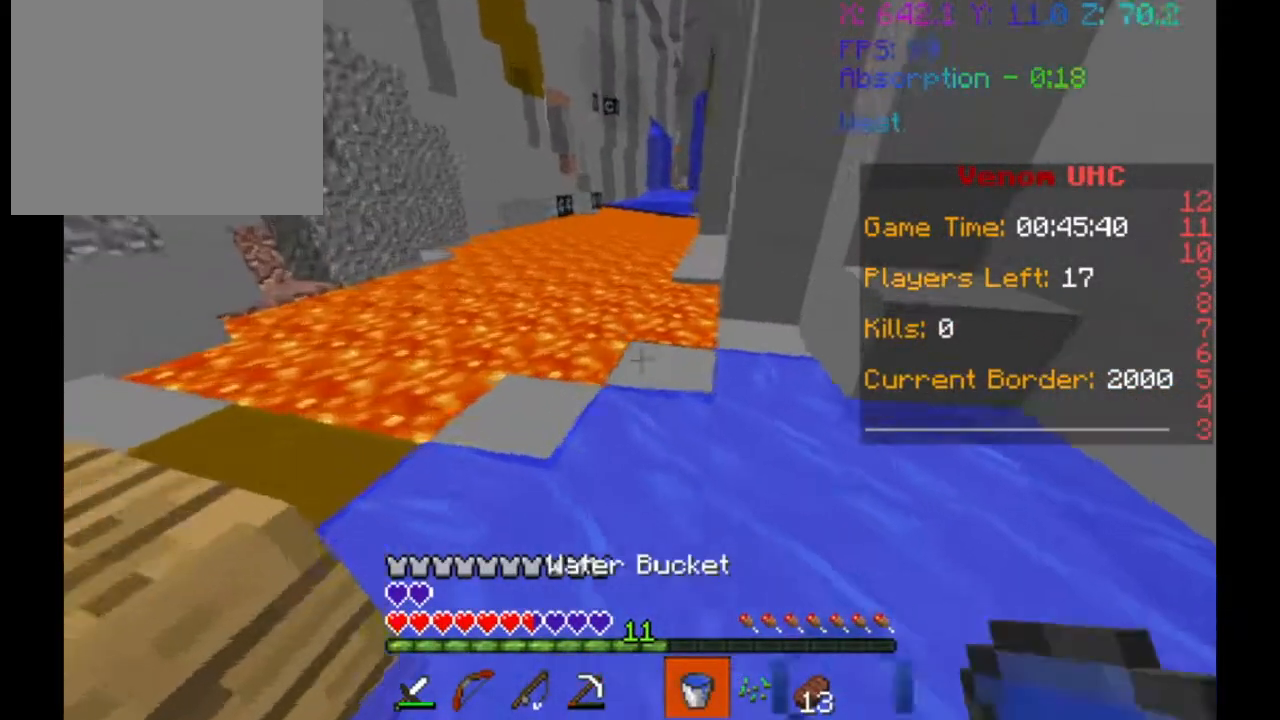
{"keys": [], "events": [[133, "a", "up"], [133, "w", "up"]]}
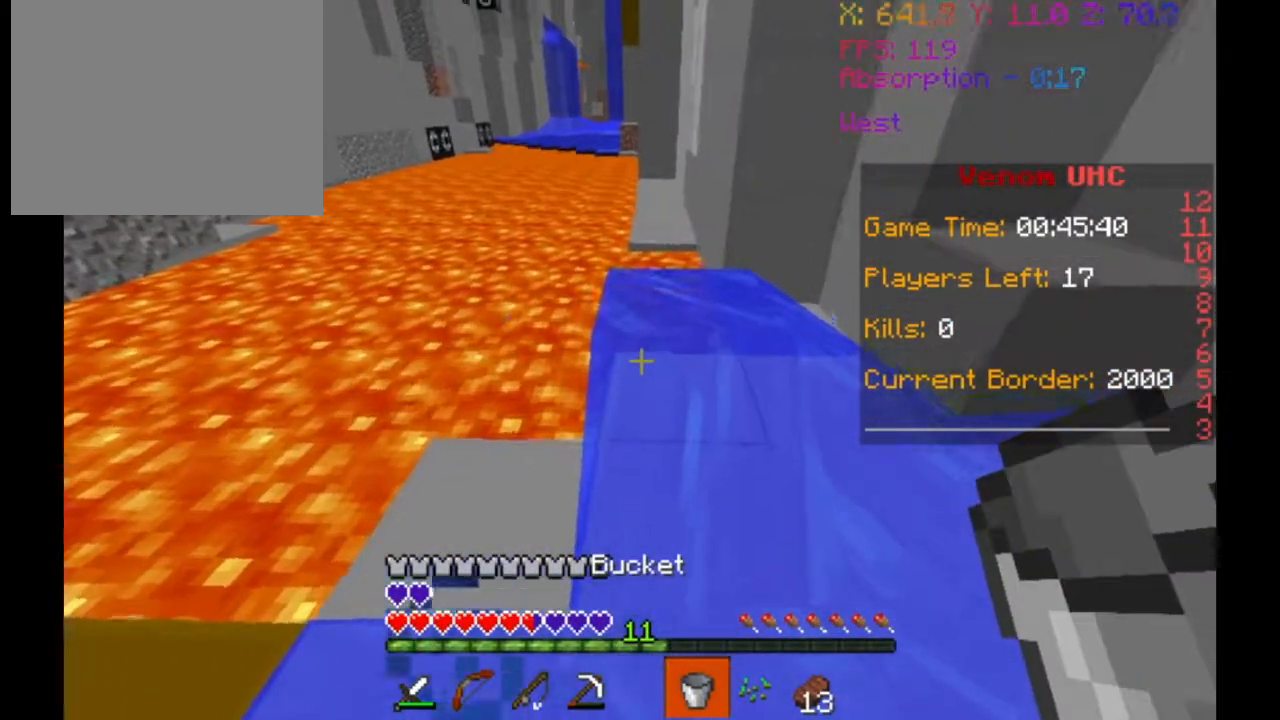
{"keys": ["a", "w"], "events": [[33, "w", "down"], [467, "a", "down"]]}
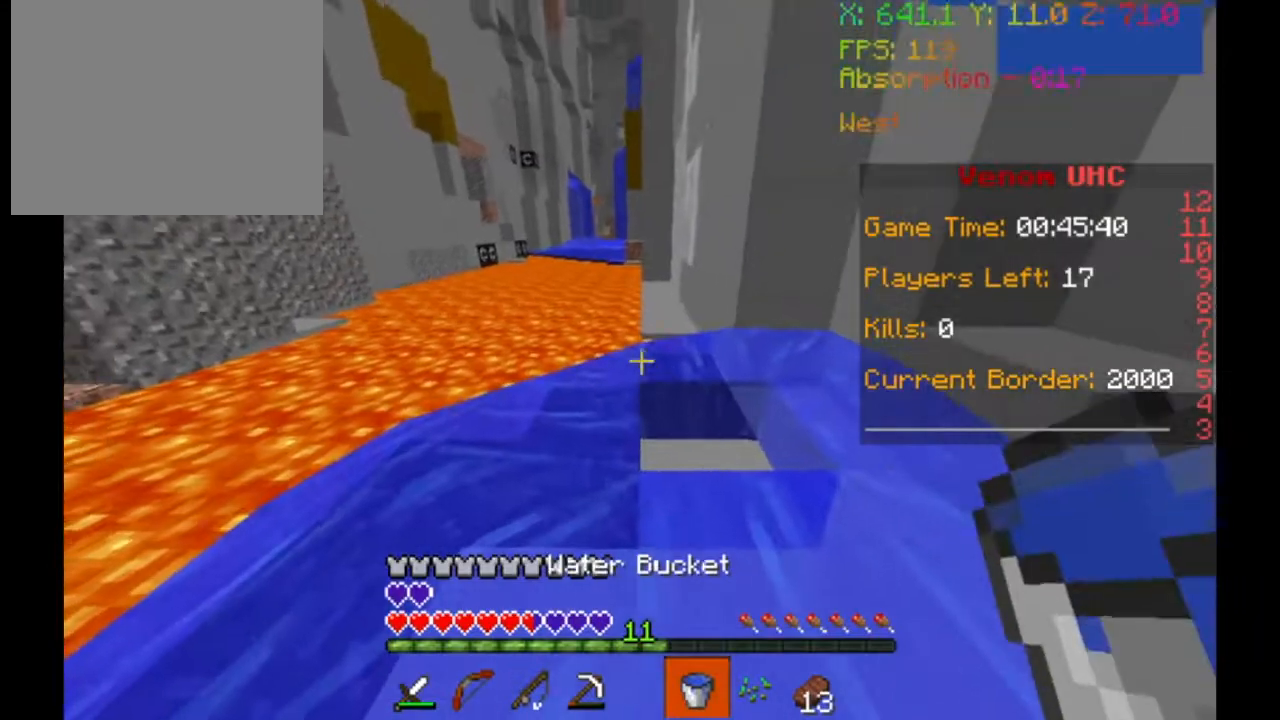
{"keys": ["a", "w"], "events": []}
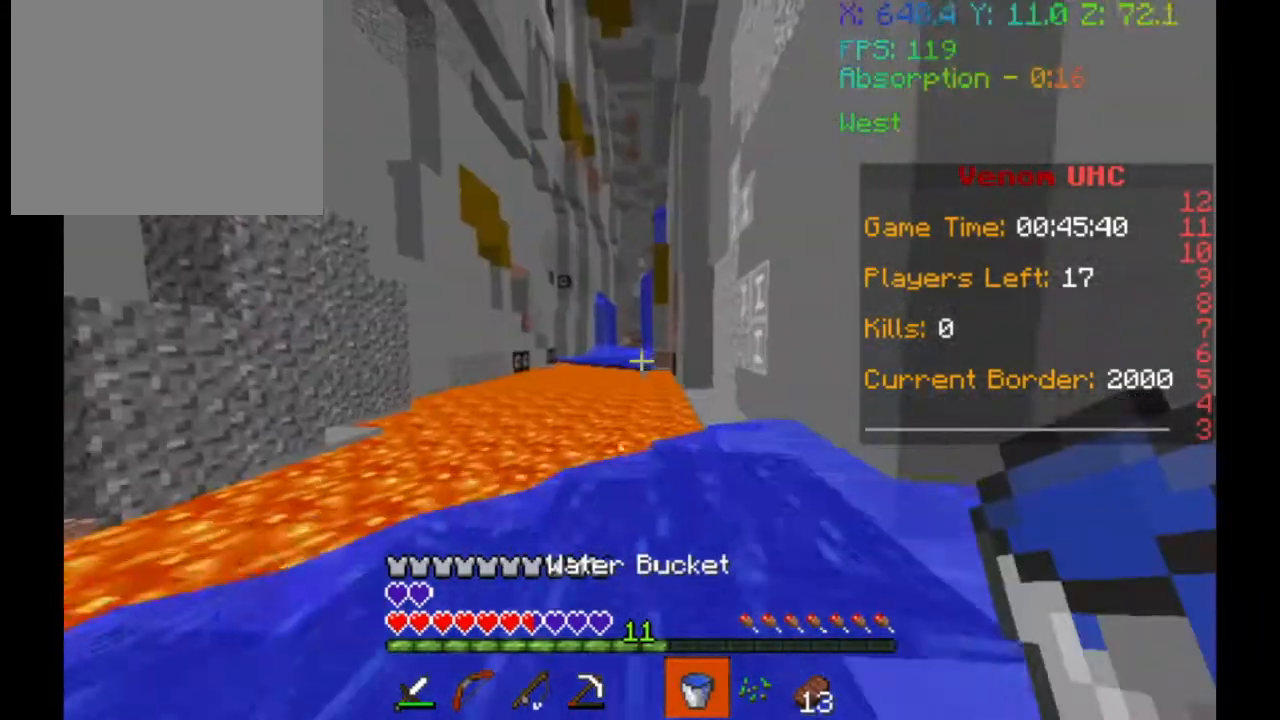
{"keys": ["w"], "events": [[333, "a", "up"]]}
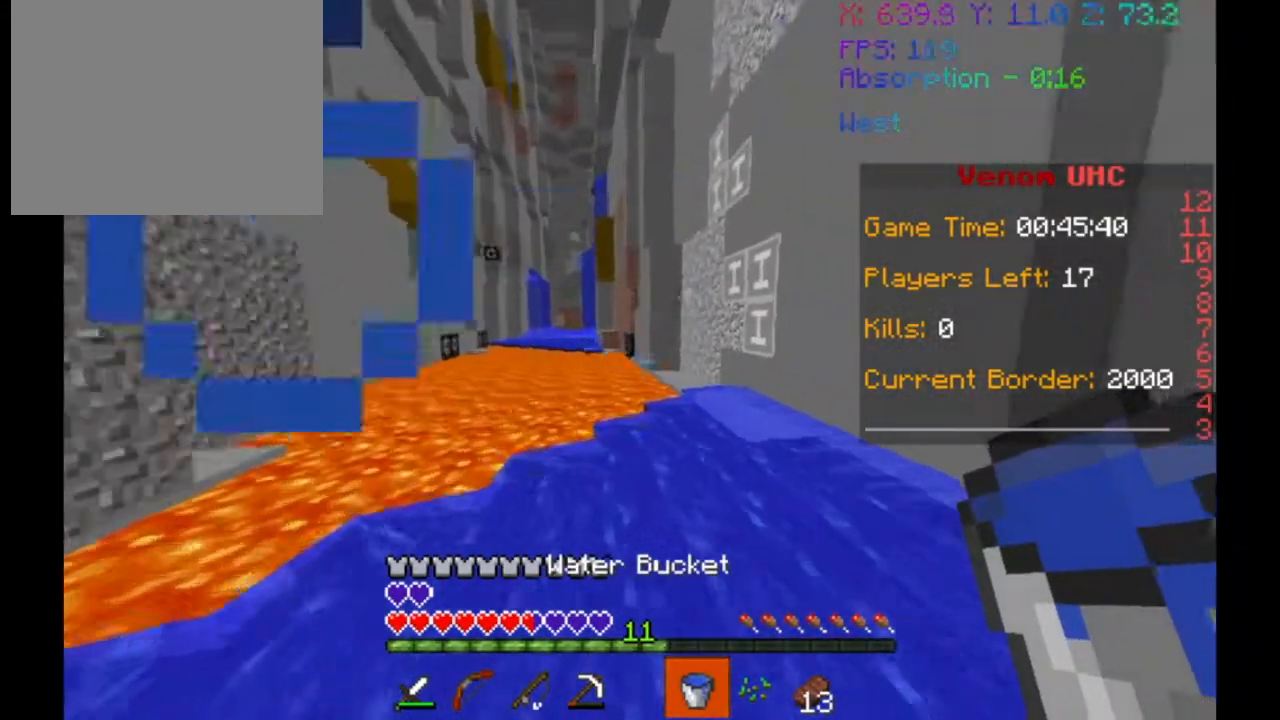
{"keys": ["w"], "events": []}
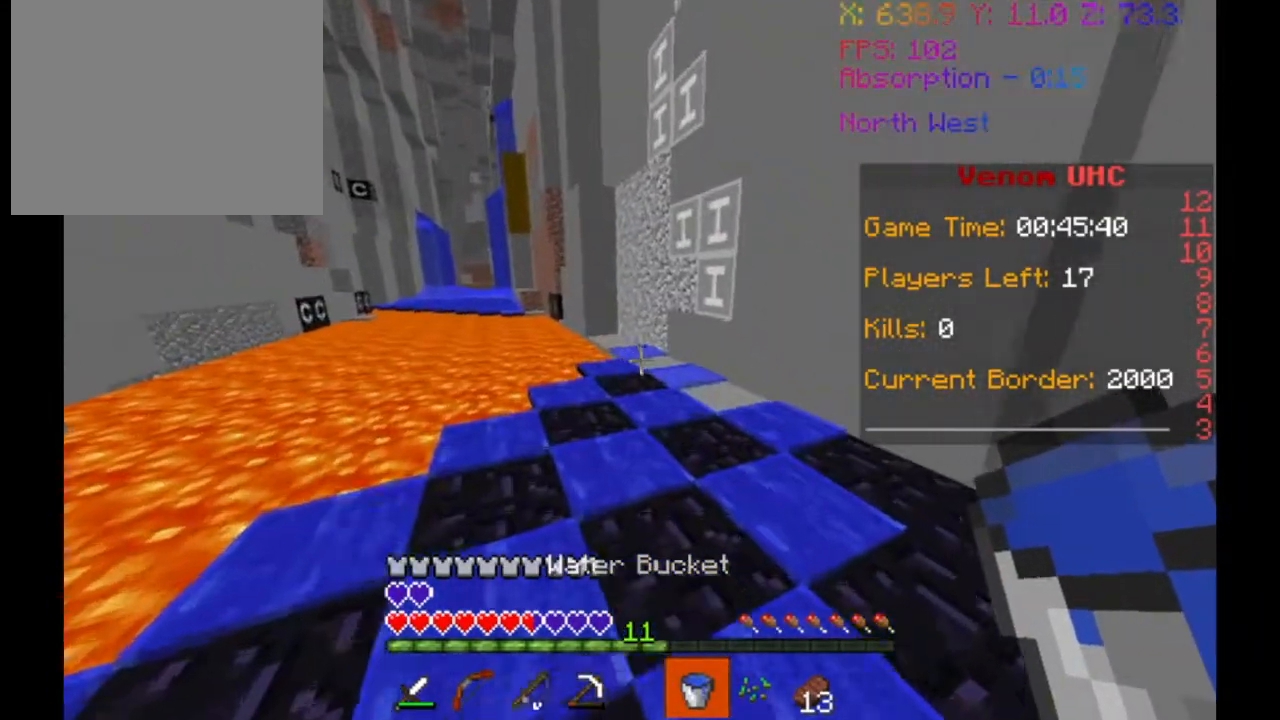
{"keys": ["w"], "events": []}
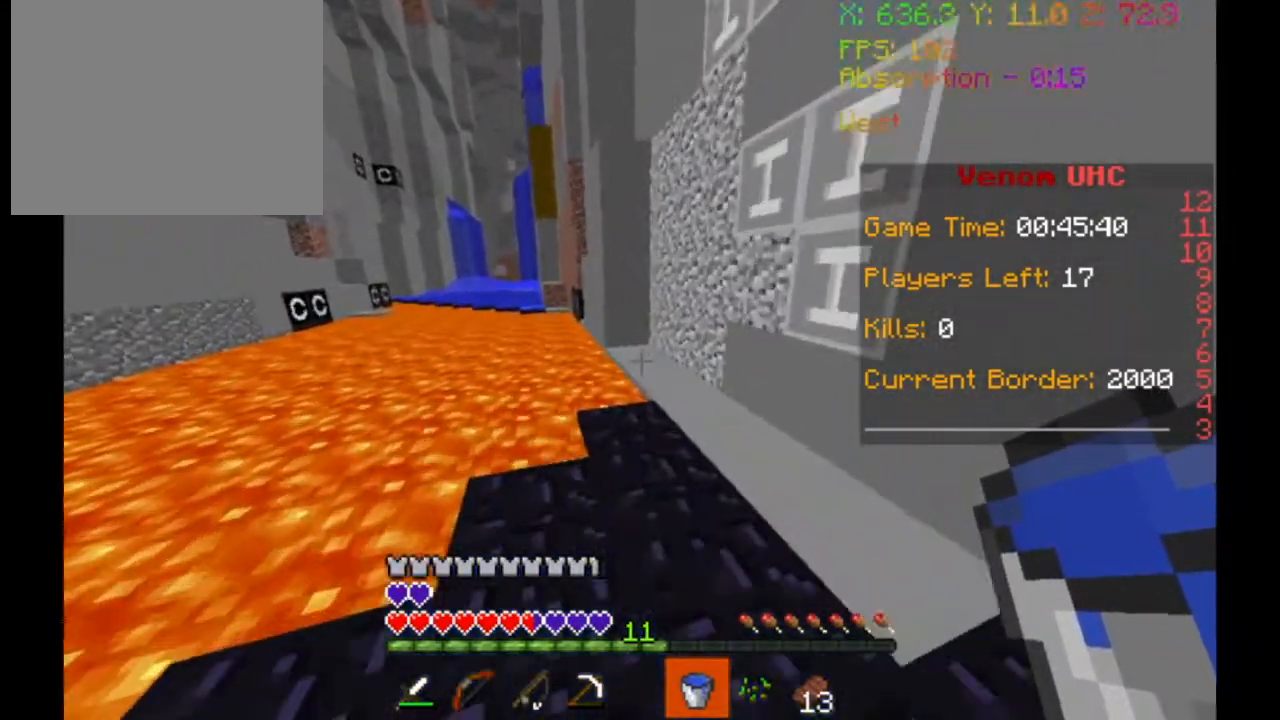
{"keys": ["d", "w"], "events": [[167, "d", "down"]]}
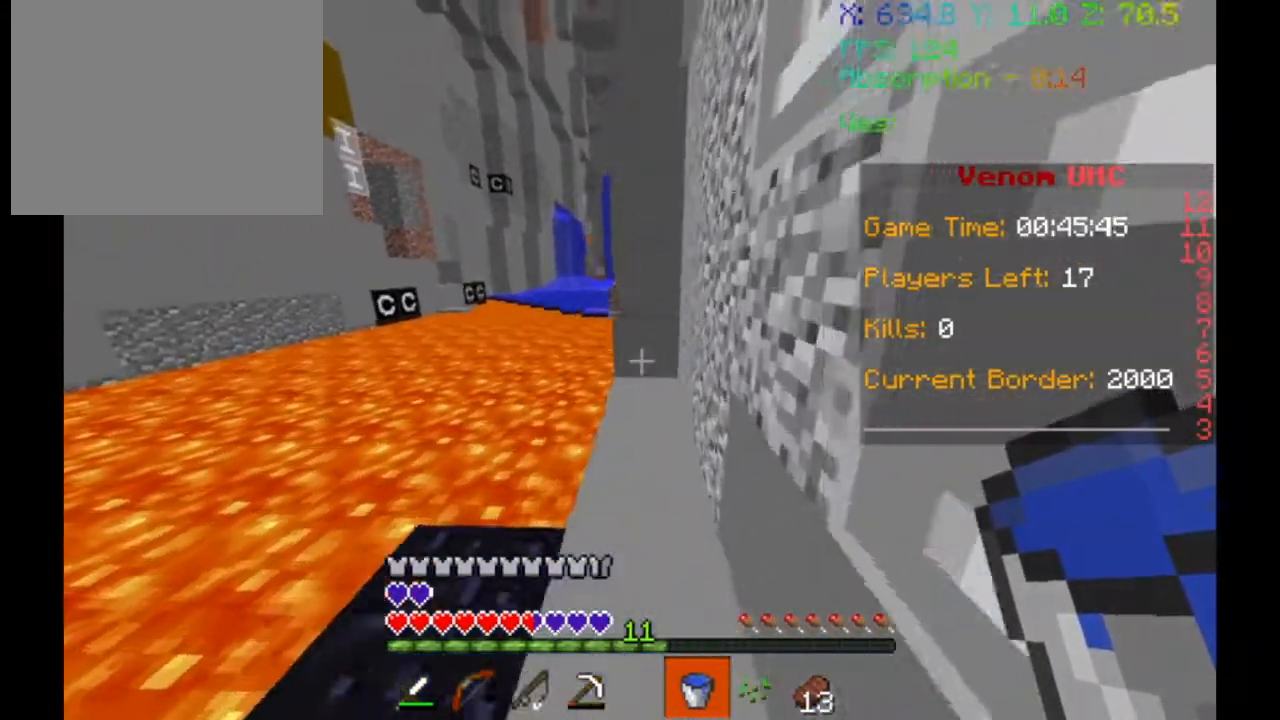
{"keys": [], "events": [[200, "d", "up"], [200, "w", "up"]]}
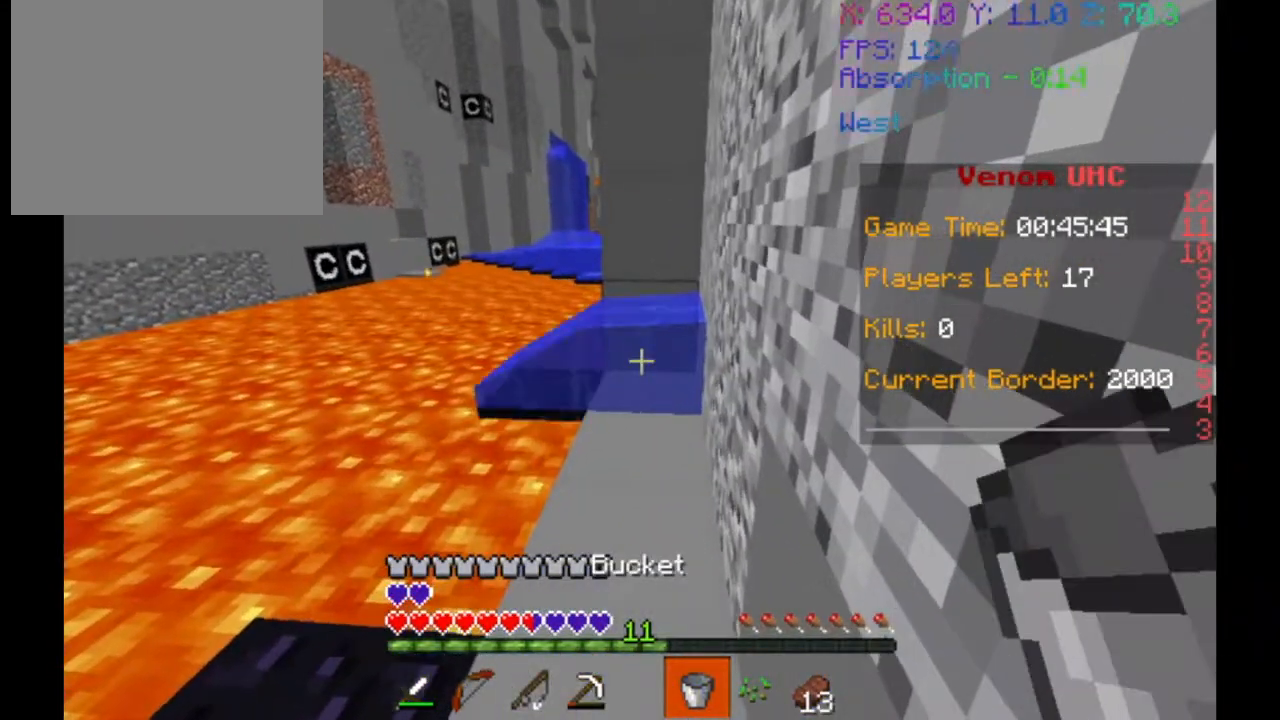
{"keys": ["a", "d", "s"], "events": [[167, "s", "down"], [367, "a", "down"], [500, "d", "down"]]}
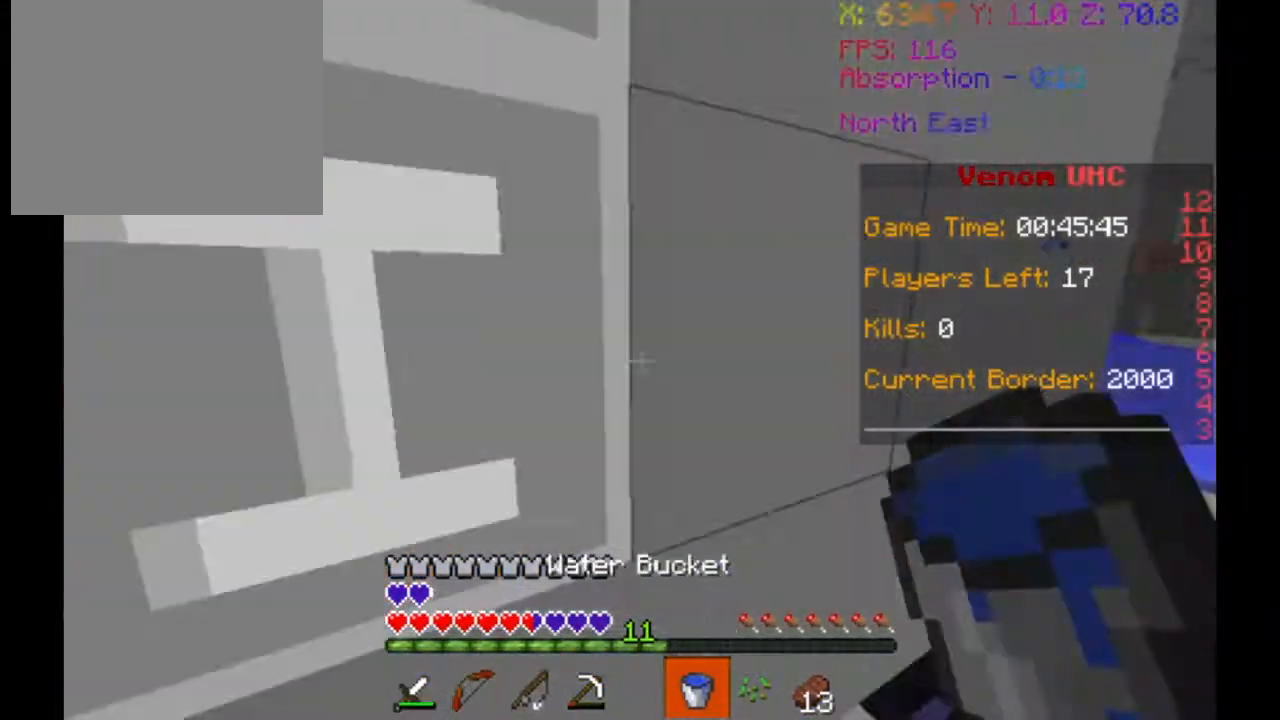
{"keys": ["w"], "events": [[67, "a", "up"], [133, "s", "up"], [167, "w", "down"], [400, "d", "up"]]}
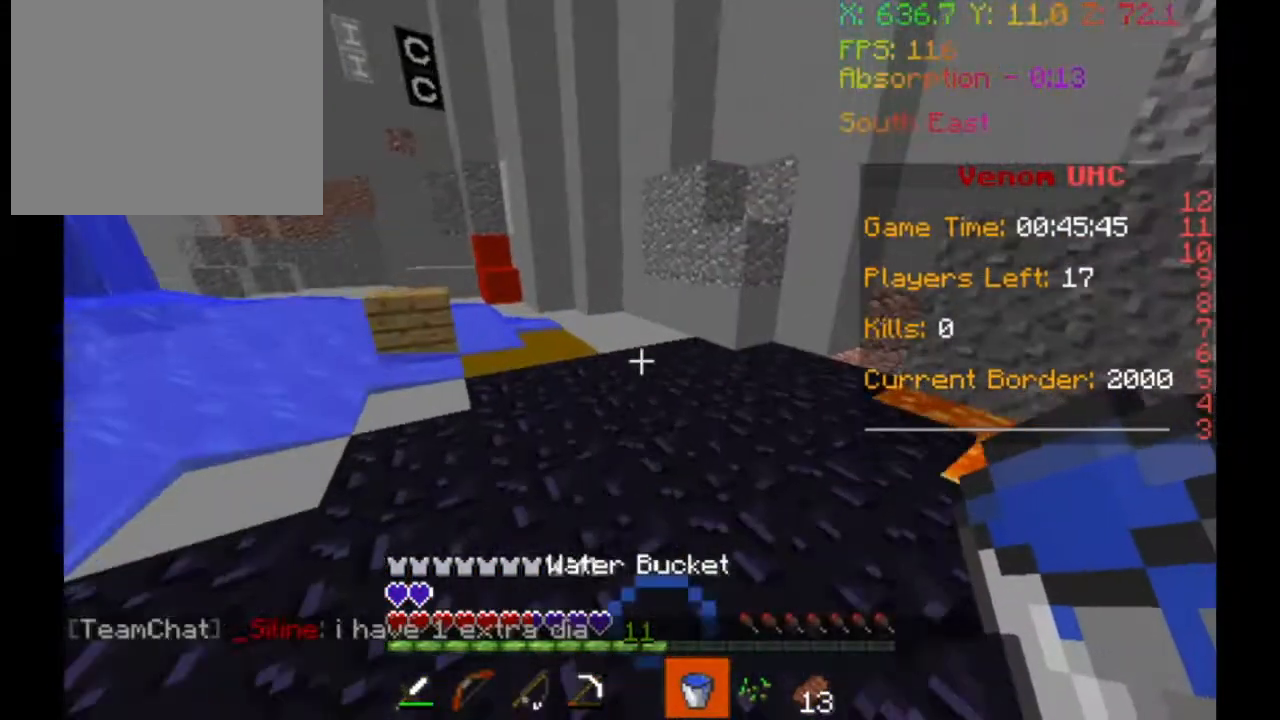
{"keys": ["a", "w"], "events": [[300, "a", "down"]]}
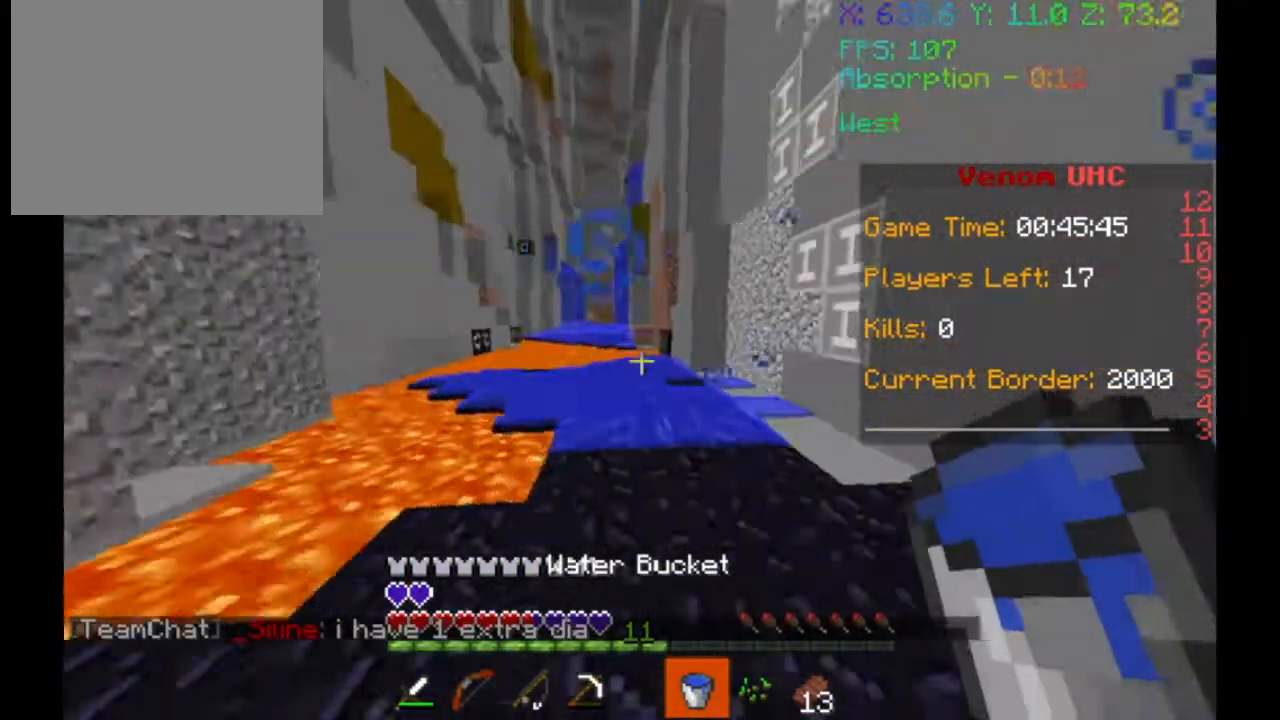
{"keys": ["w"], "events": [[133, "a", "up"], [133, "w", "up"], [367, "w", "down"]]}
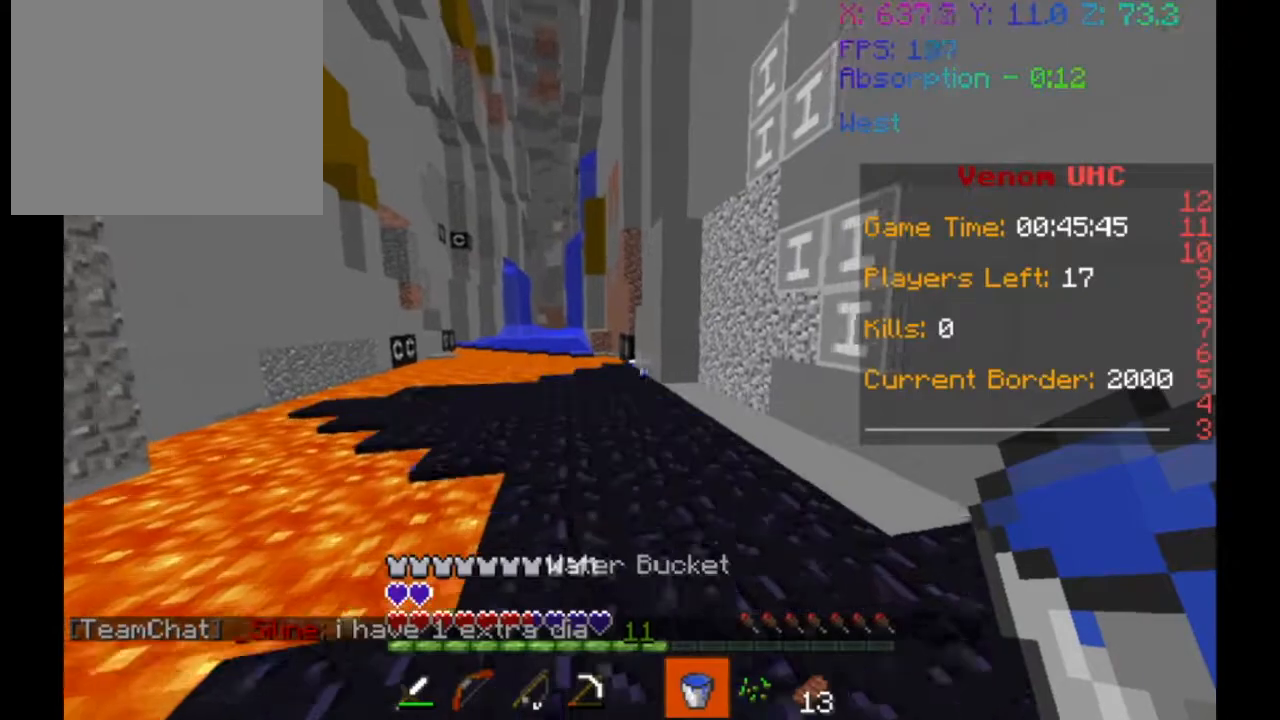
{"keys": ["w"], "events": []}
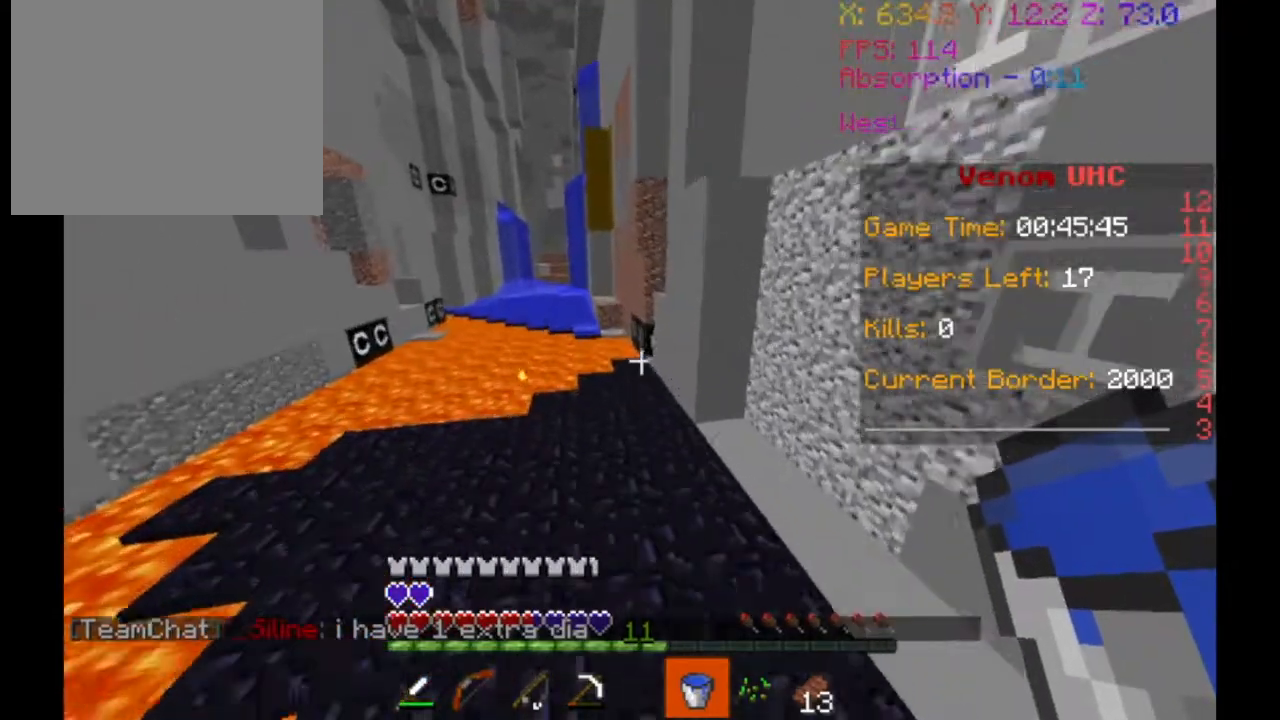
{"keys": ["w"], "events": []}
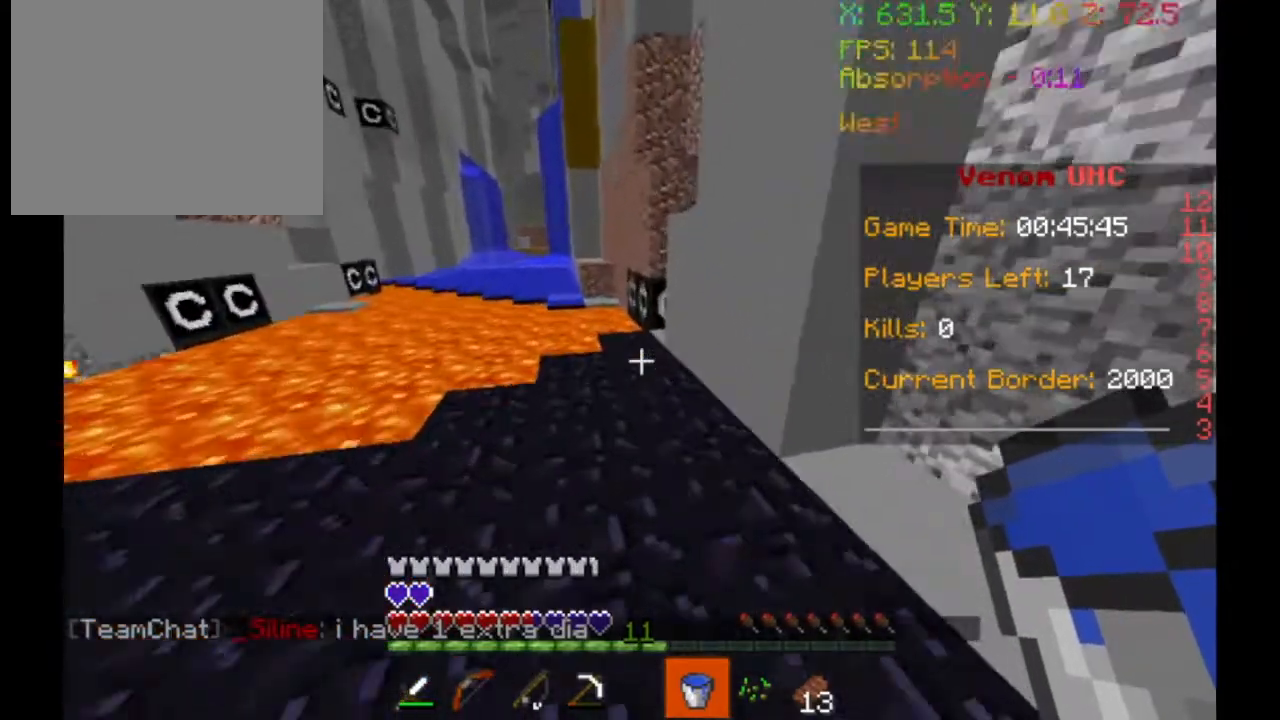
{"keys": [], "events": [[333, "w", "up"]]}
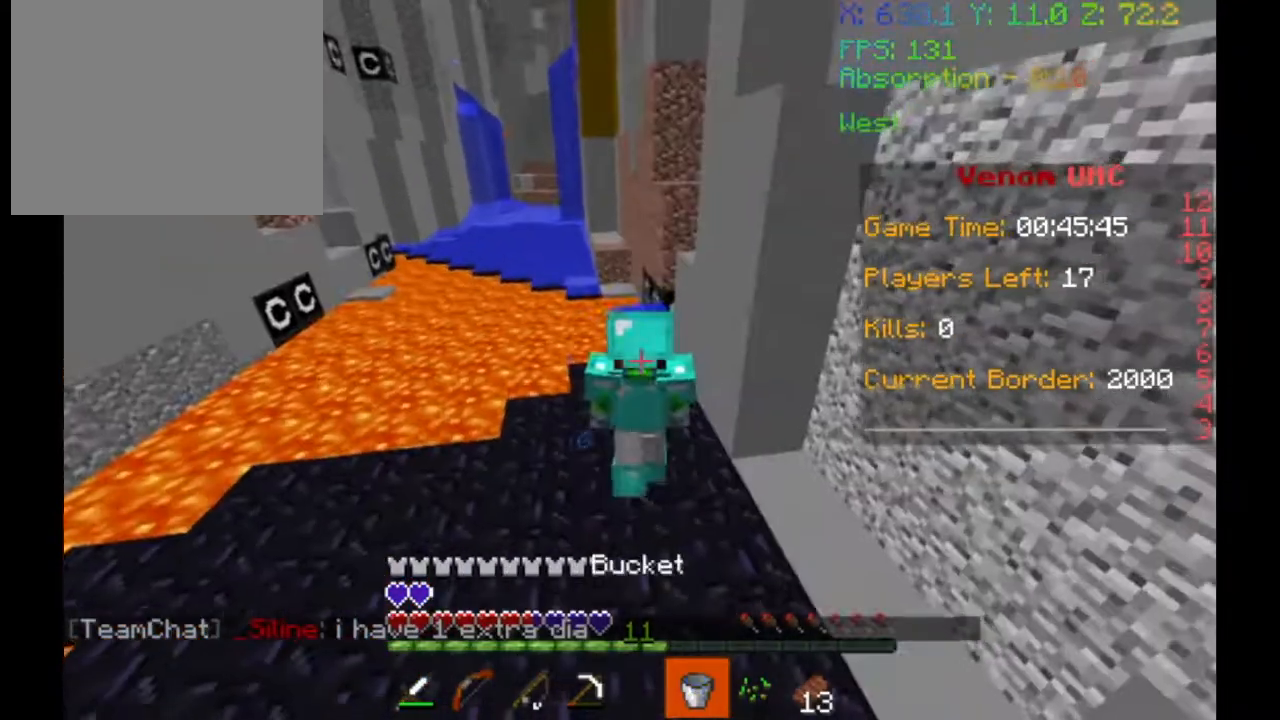
{"keys": [], "events": []}
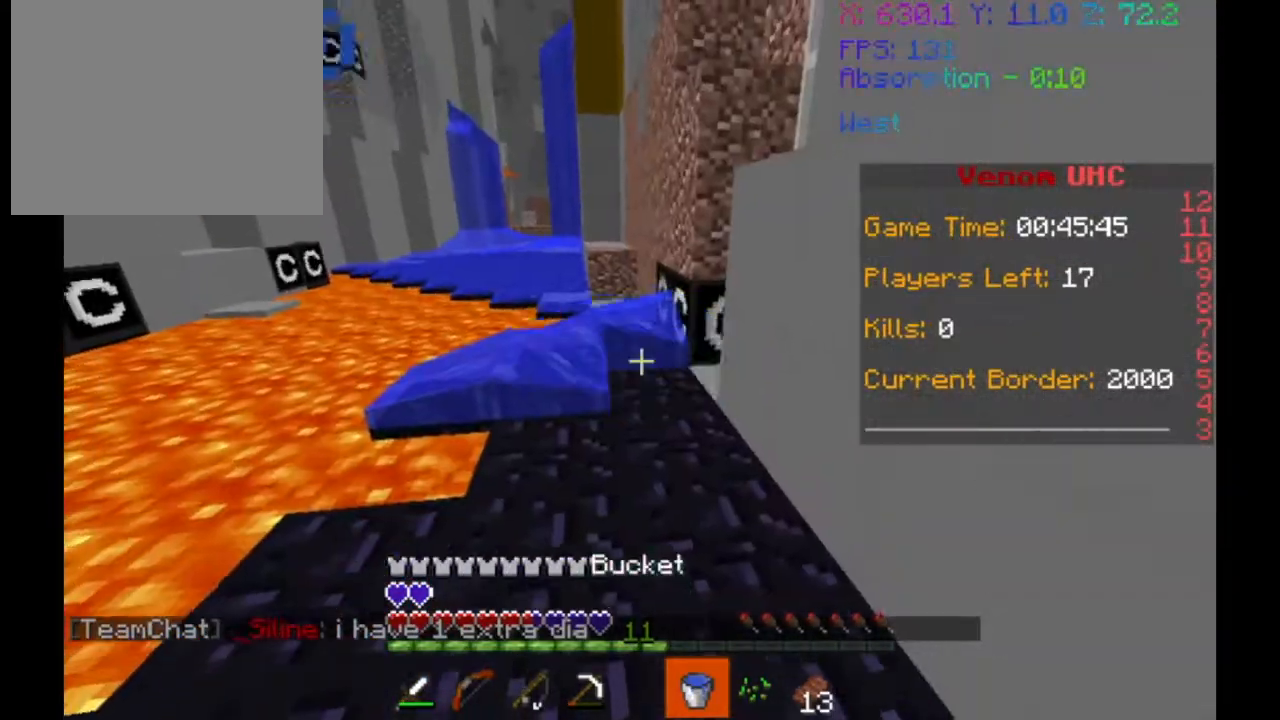
{"keys": ["w"], "events": [[67, "w", "down"]]}
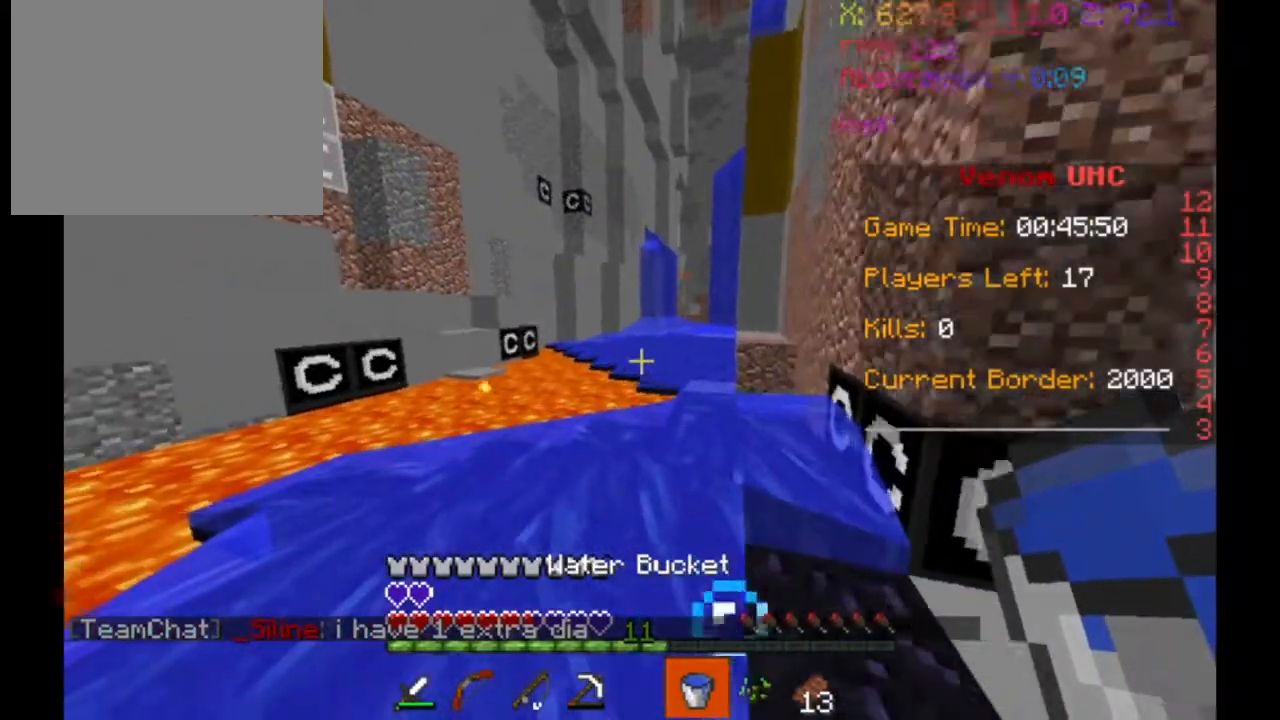
{"keys": ["w"], "events": [[33, "d", "down"], [333, "d", "up"]]}
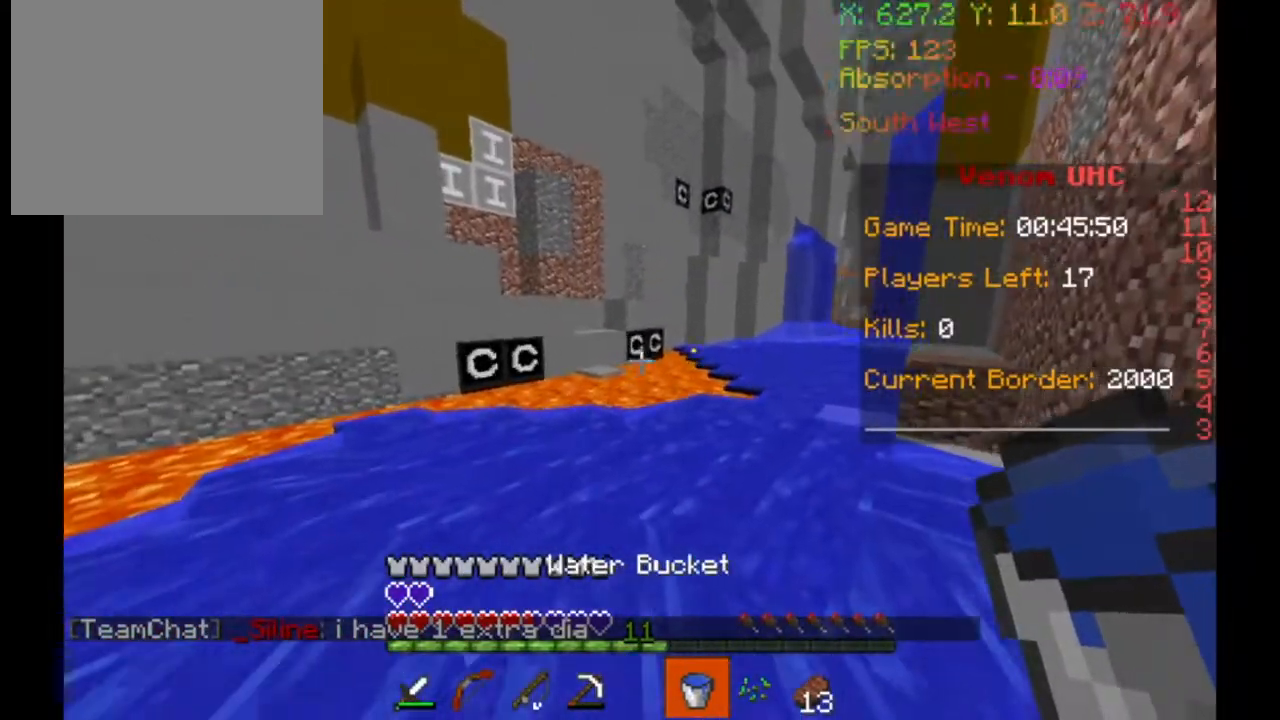
{"keys": ["a", "w"], "events": [[67, "a", "down"]]}
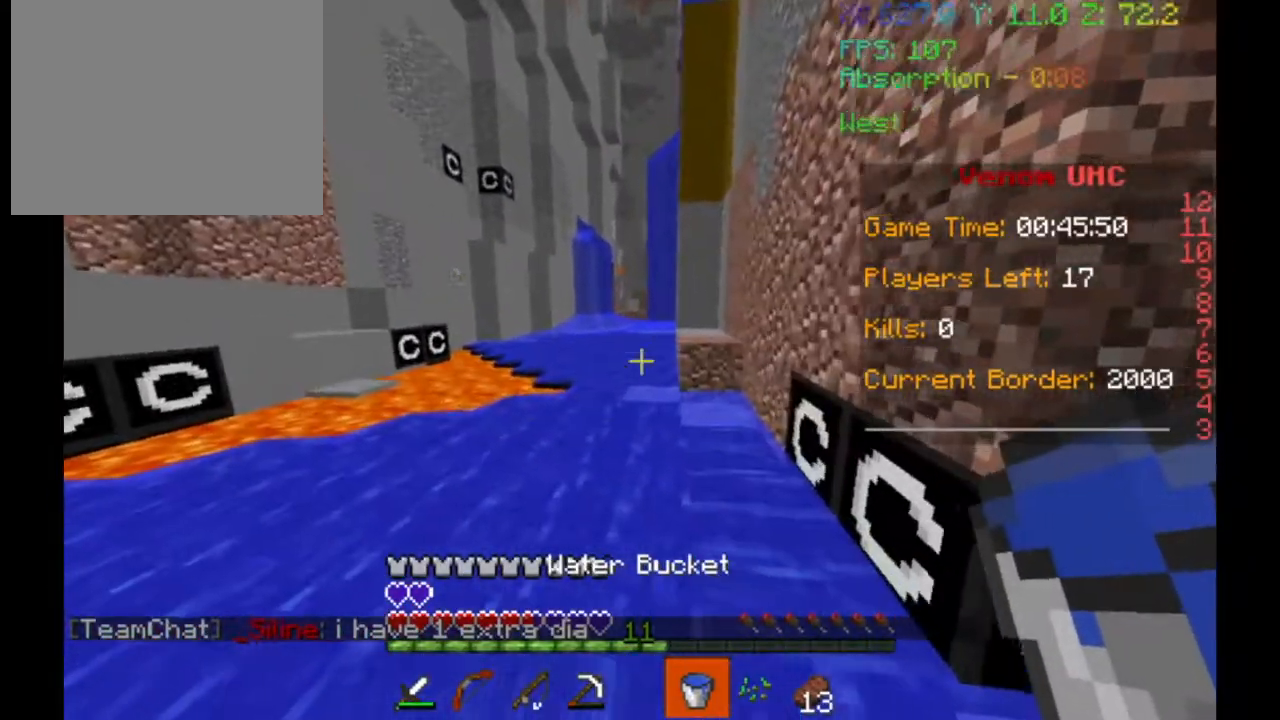
{"keys": ["a", "w"], "events": []}